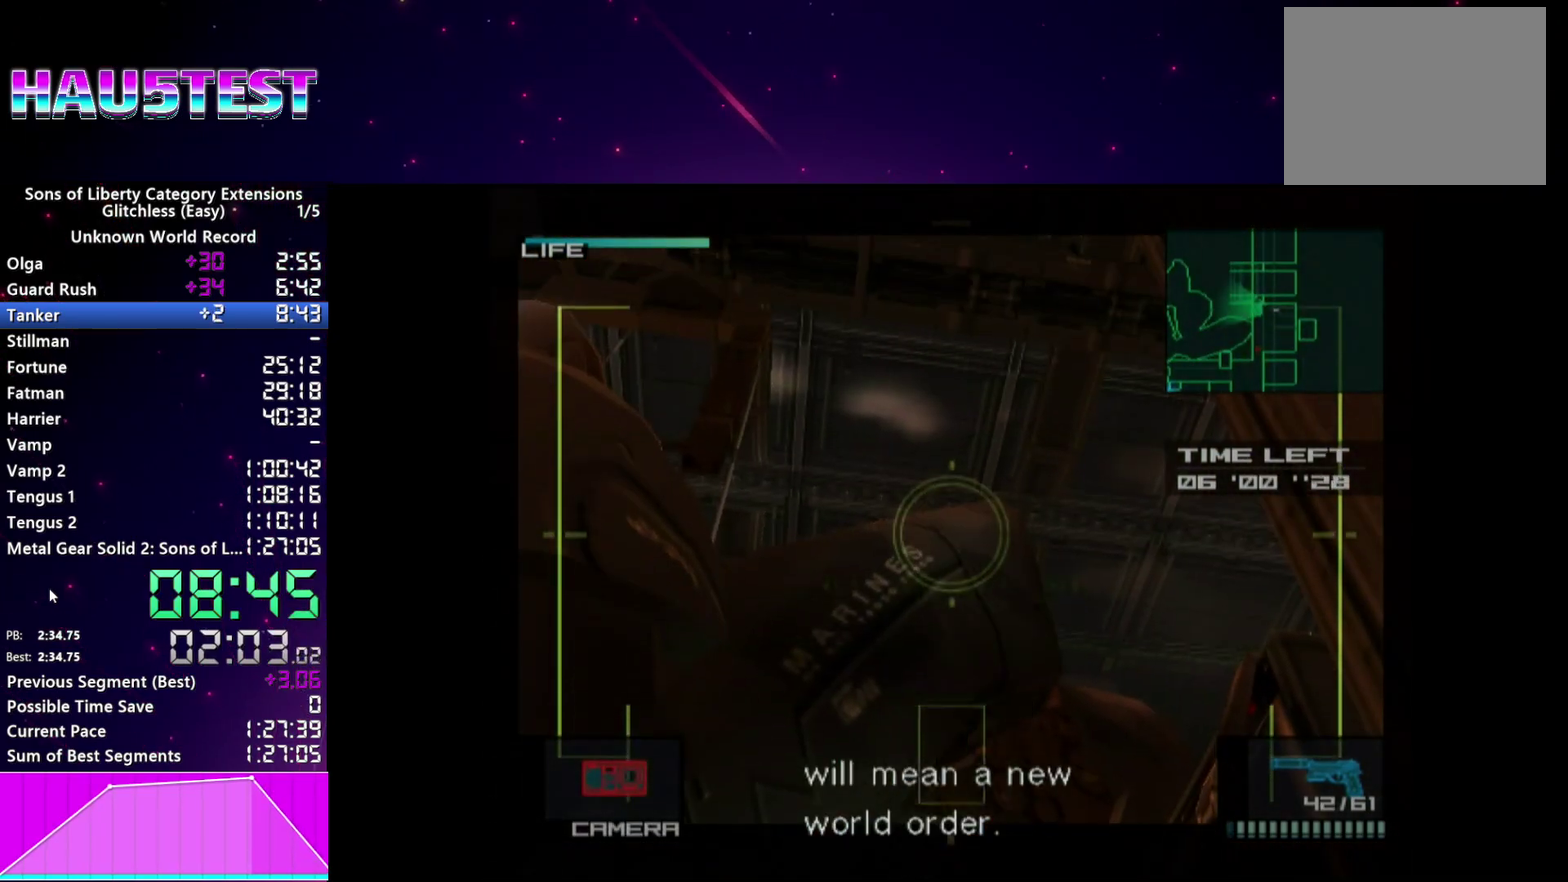
Gameplay with a controller (PlayStation layout); each line is a JSON object with the inputs held at the frame after it. "events" lists button and stick changes between this image and that frame as [ms after this image, input, new state], when the widget could be followed in between. This overlay highlights the sticks when they move; stick clicks (L3 R3) are not distinguishable. Not read: L3 R3.
{"buttons": [], "left_stick": "down-left", "right_stick": "center"}
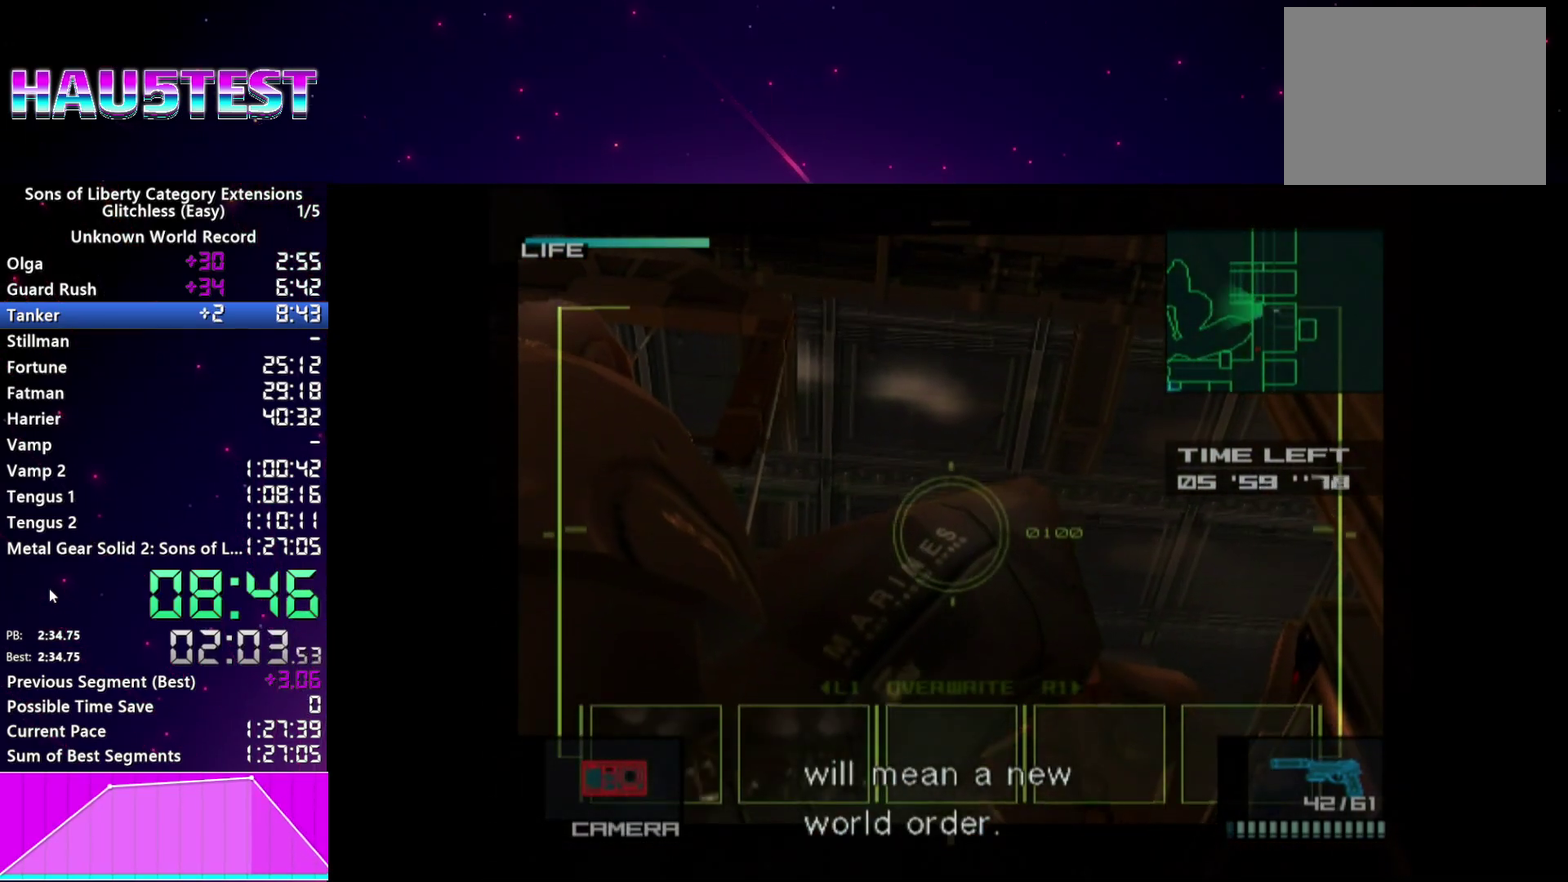
{"buttons": ["SQUARE"], "left_stick": "center", "right_stick": "center", "events": [[20, "left_stick", "center"], [180, "SQUARE", "down"], [320, "SQUARE", "up"], [420, "SQUARE", "down"]]}
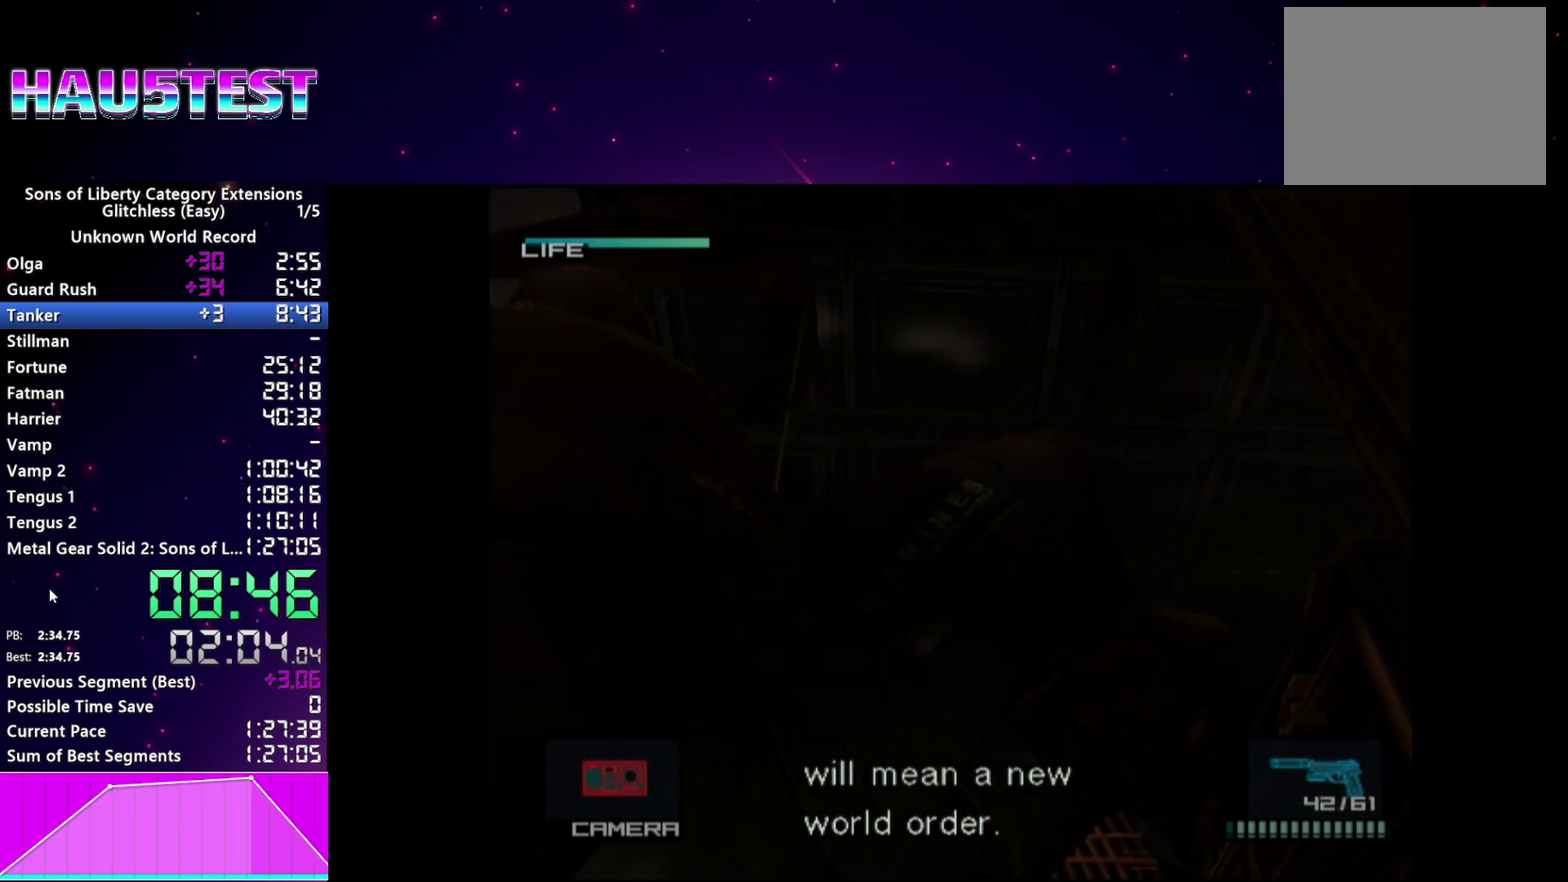
{"buttons": [], "left_stick": "center", "right_stick": "center", "events": [[20, "SQUARE", "up"], [120, "SQUARE", "down"], [180, "SQUARE", "up"]]}
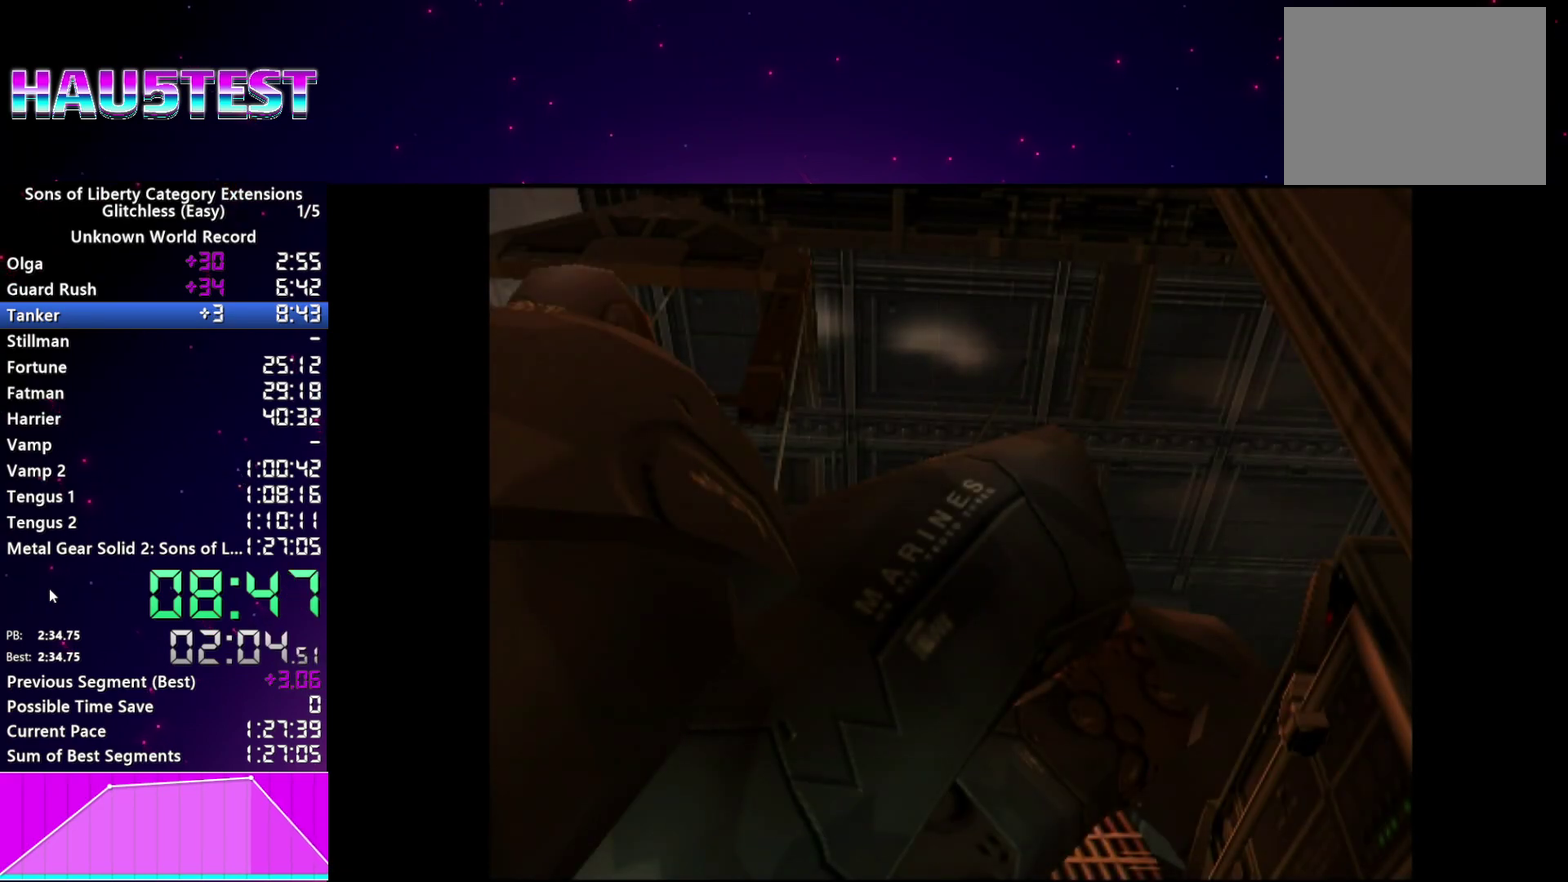
{"buttons": [], "left_stick": "center", "right_stick": "center", "events": []}
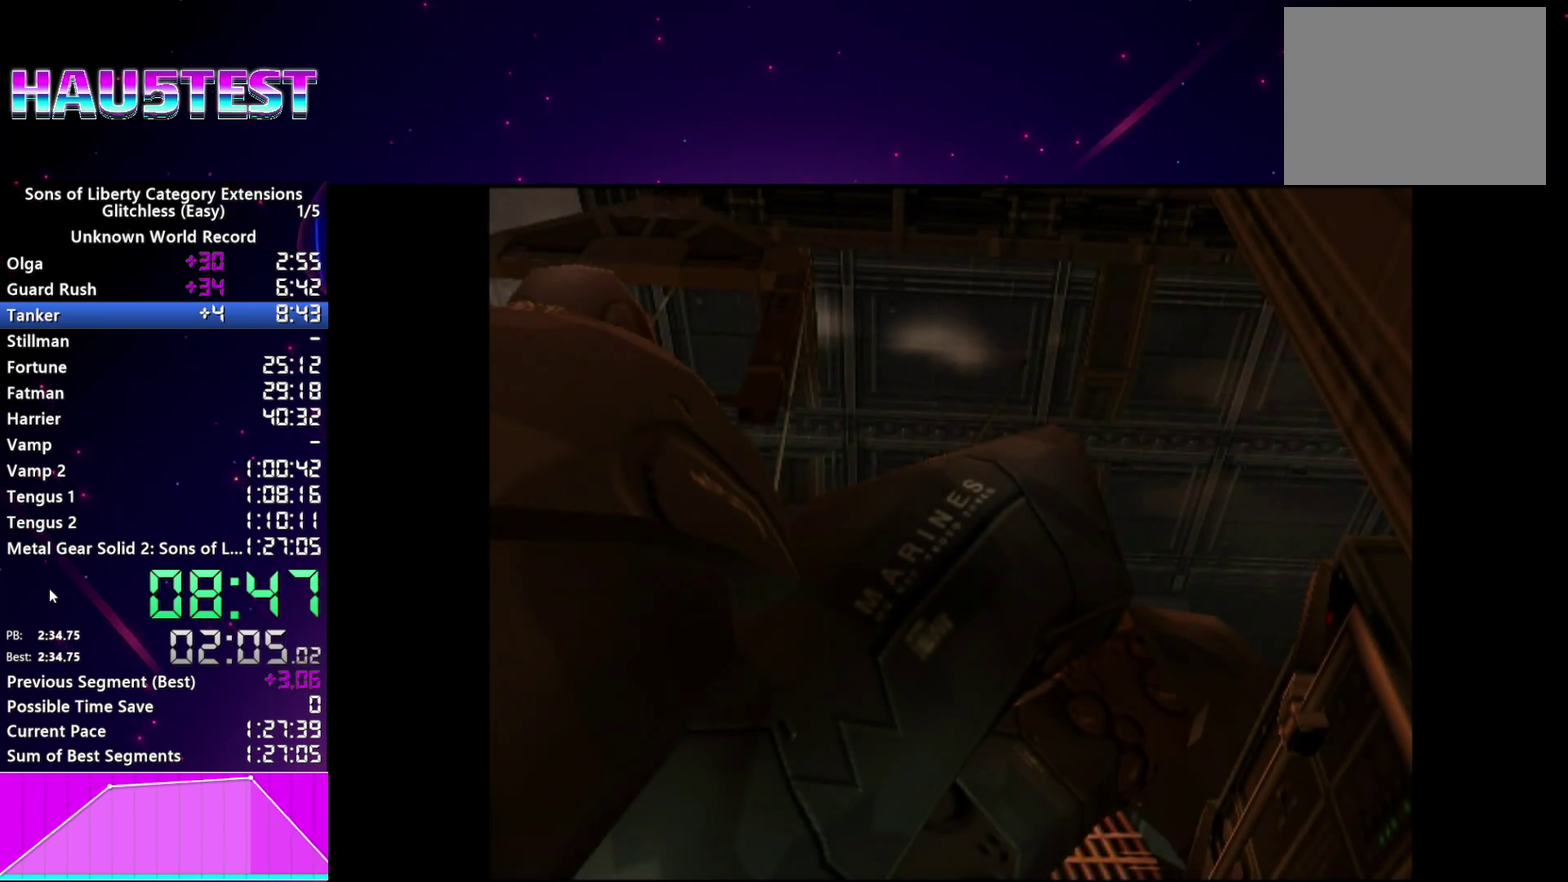
{"buttons": [], "left_stick": "center", "right_stick": "center", "events": []}
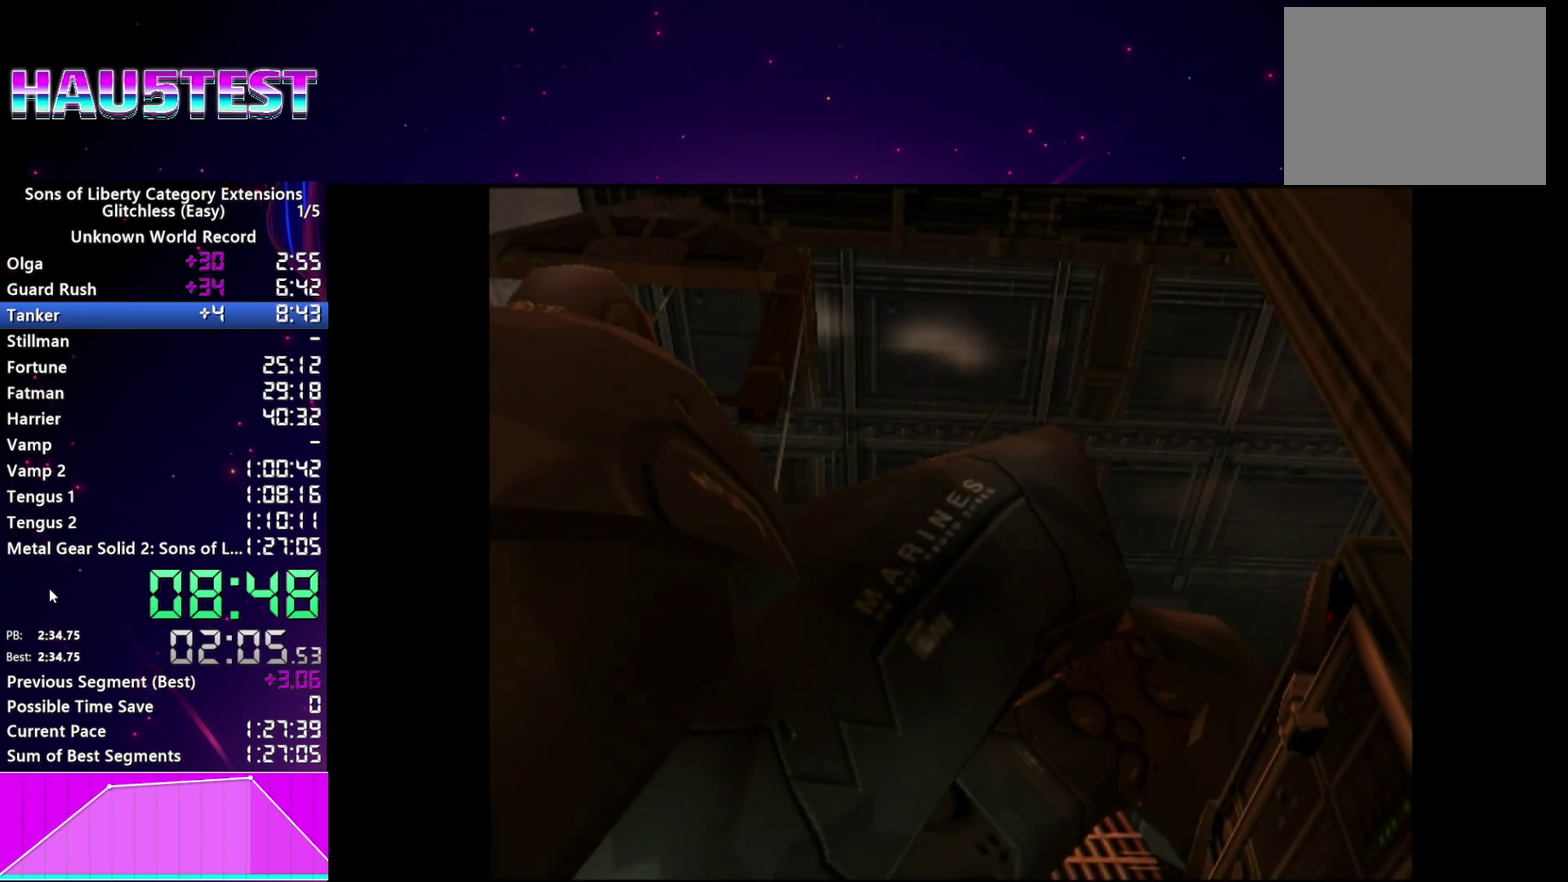
{"buttons": [], "left_stick": "center", "right_stick": "center", "events": [[40, "L2", "down"], [160, "L2", "up"]]}
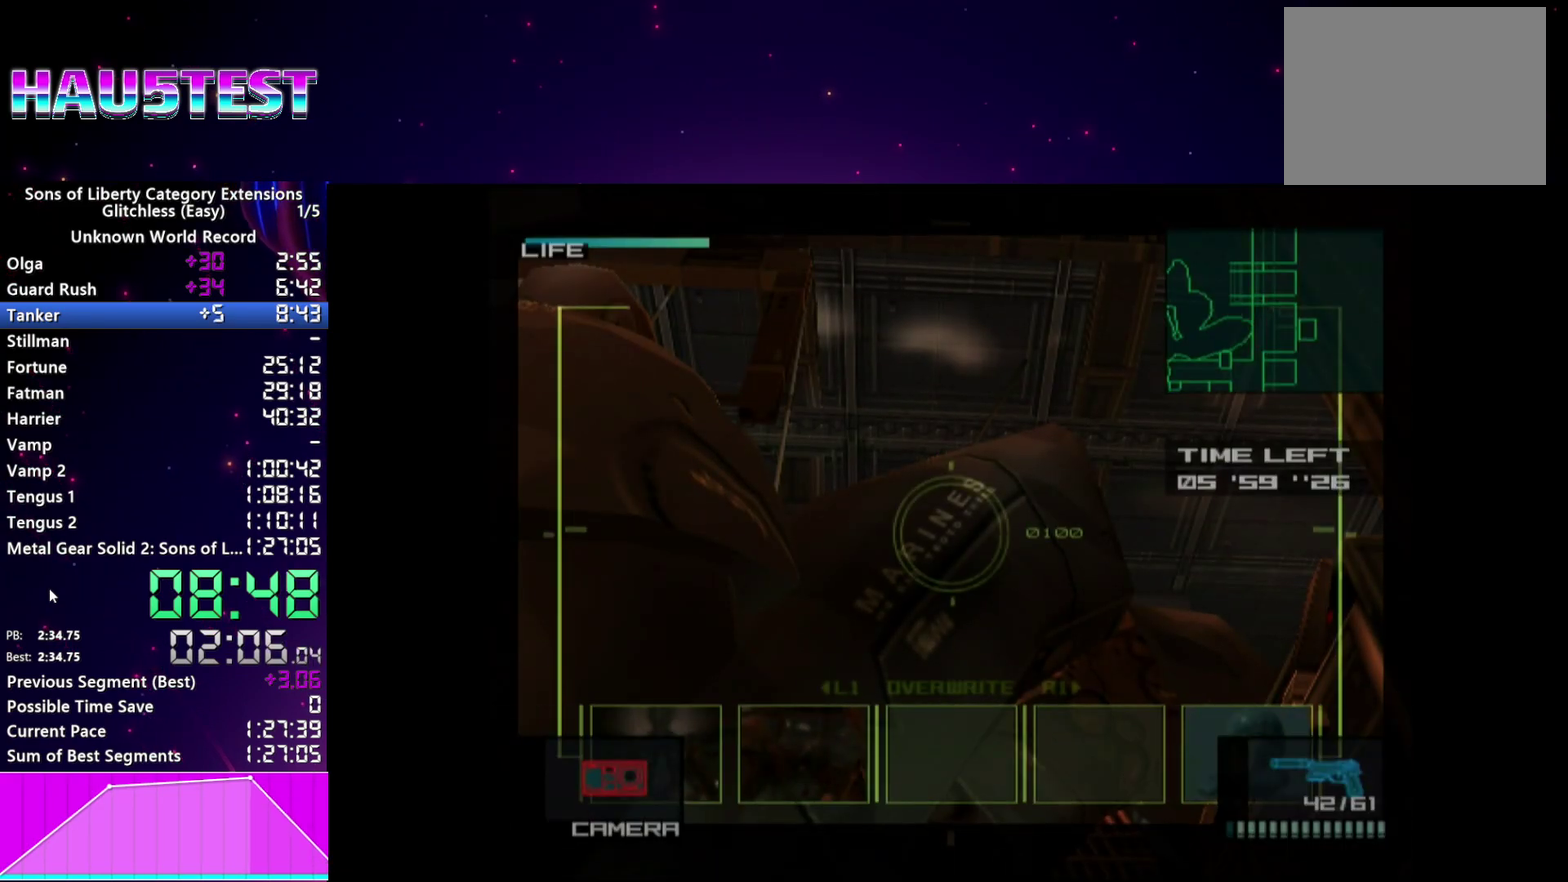
{"buttons": ["L1"], "left_stick": "down-left", "right_stick": "center", "events": [[40, "L2", "down"], [160, "L2", "up"], [180, "left_stick", "down-left"], [340, "L1", "down"]]}